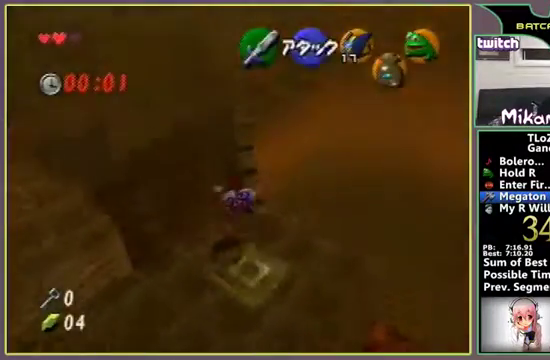
Gameplay with a controller (Nintendo layout); each line is a JSON object with the inputs held at the frame after it. "events" lists button and stick changes between this image and that frame as [ms after this image, input, new state], when the widget could be followed in between. Not read: L3 R3.
{"buttons": [], "left_stick": "up", "events": [[500, "A", "up"]]}
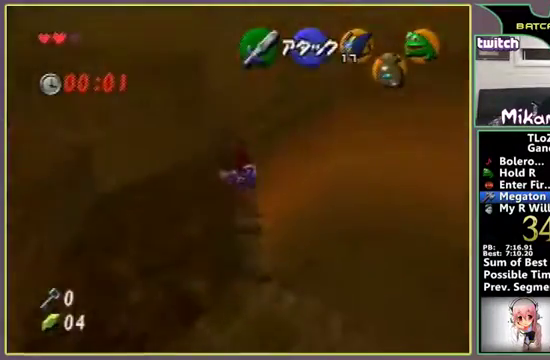
{"buttons": [], "left_stick": "up", "events": []}
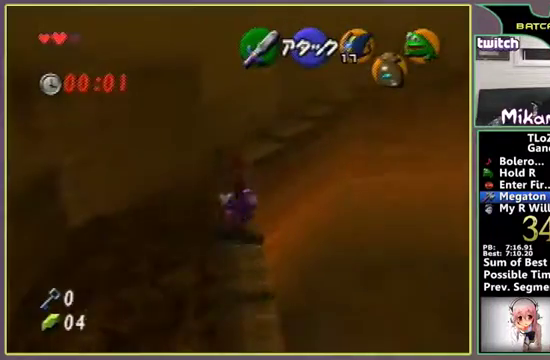
{"buttons": [], "left_stick": "up", "events": []}
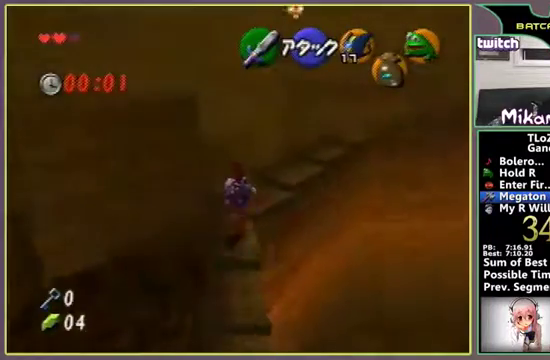
{"buttons": [], "left_stick": "up-right", "events": [[100, "left_stick", "up-right"]]}
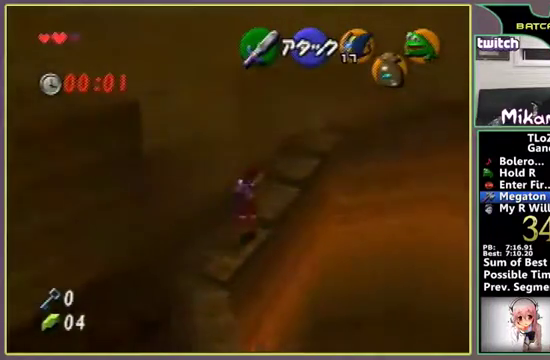
{"buttons": [], "left_stick": "up", "events": [[33, "left_stick", "down-left"], [133, "left_stick", "up"]]}
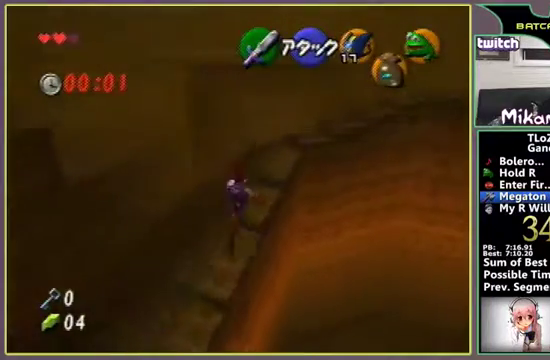
{"buttons": [], "left_stick": "up-right"}
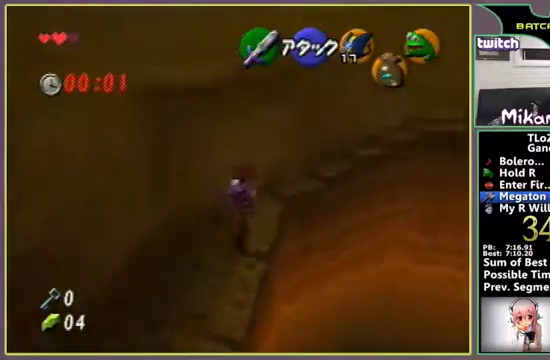
{"buttons": [], "left_stick": "up-right"}
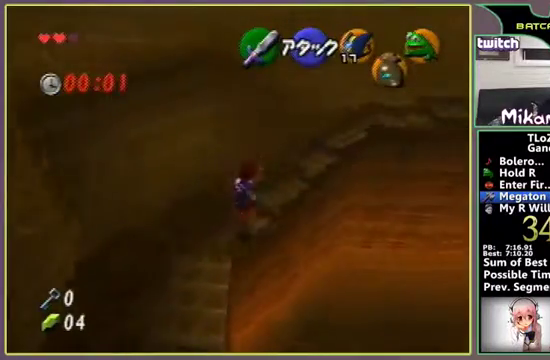
{"buttons": [], "left_stick": "up-right", "events": []}
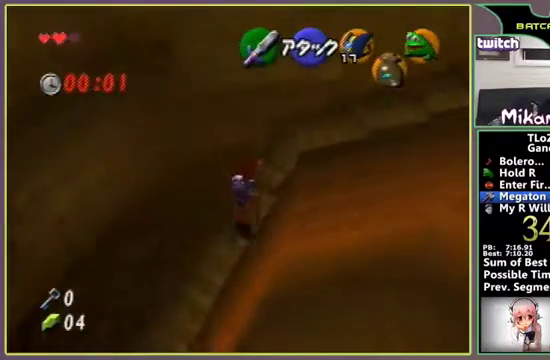
{"buttons": [], "left_stick": "up-right", "events": [[367, "left_stick", "down"], [433, "left_stick", "up-right"]]}
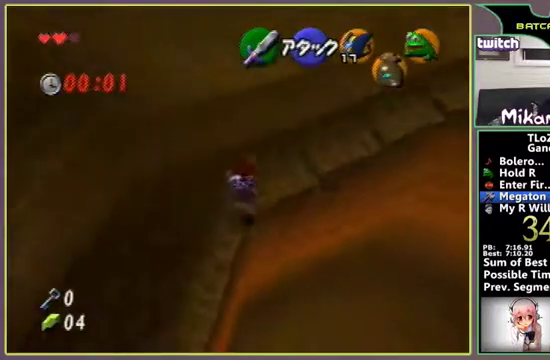
{"buttons": [], "left_stick": "up-right", "events": []}
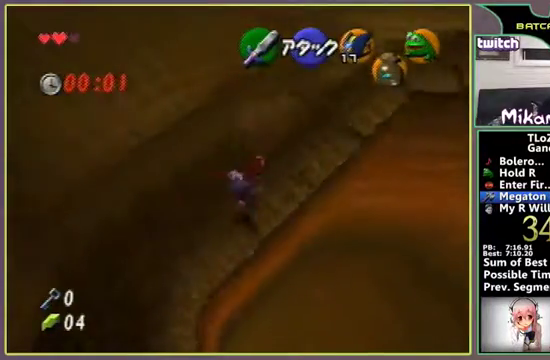
{"buttons": [], "left_stick": "up-right", "events": []}
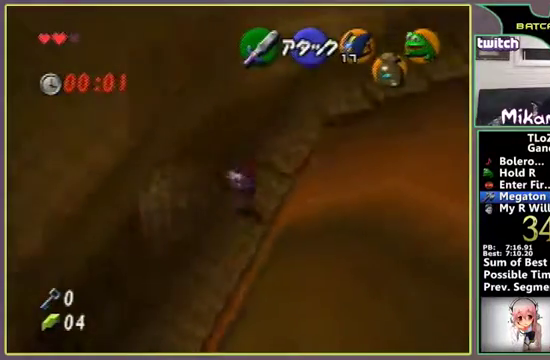
{"buttons": [], "left_stick": "up-right", "events": []}
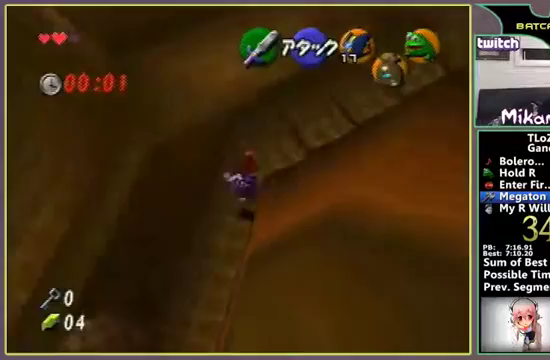
{"buttons": [], "left_stick": "up-right", "events": []}
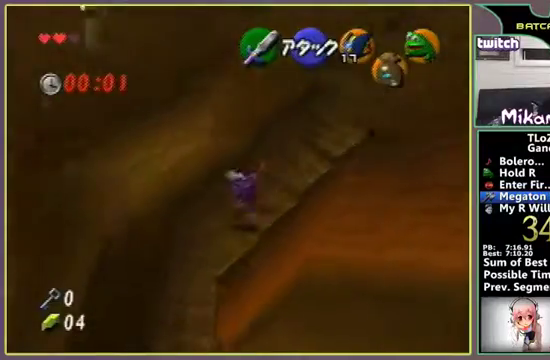
{"buttons": ["A"], "left_stick": "up-right", "events": [[500, "A", "down"]]}
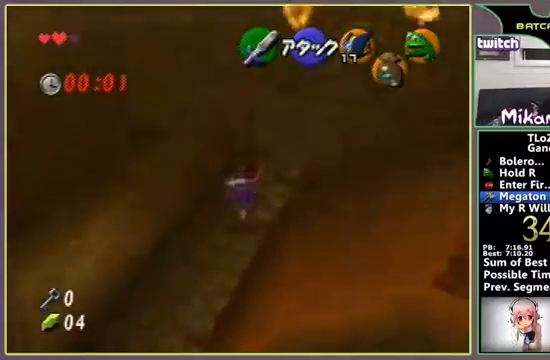
{"buttons": ["A"], "left_stick": "up", "events": [[233, "left_stick", "down-left"], [400, "left_stick", "up"]]}